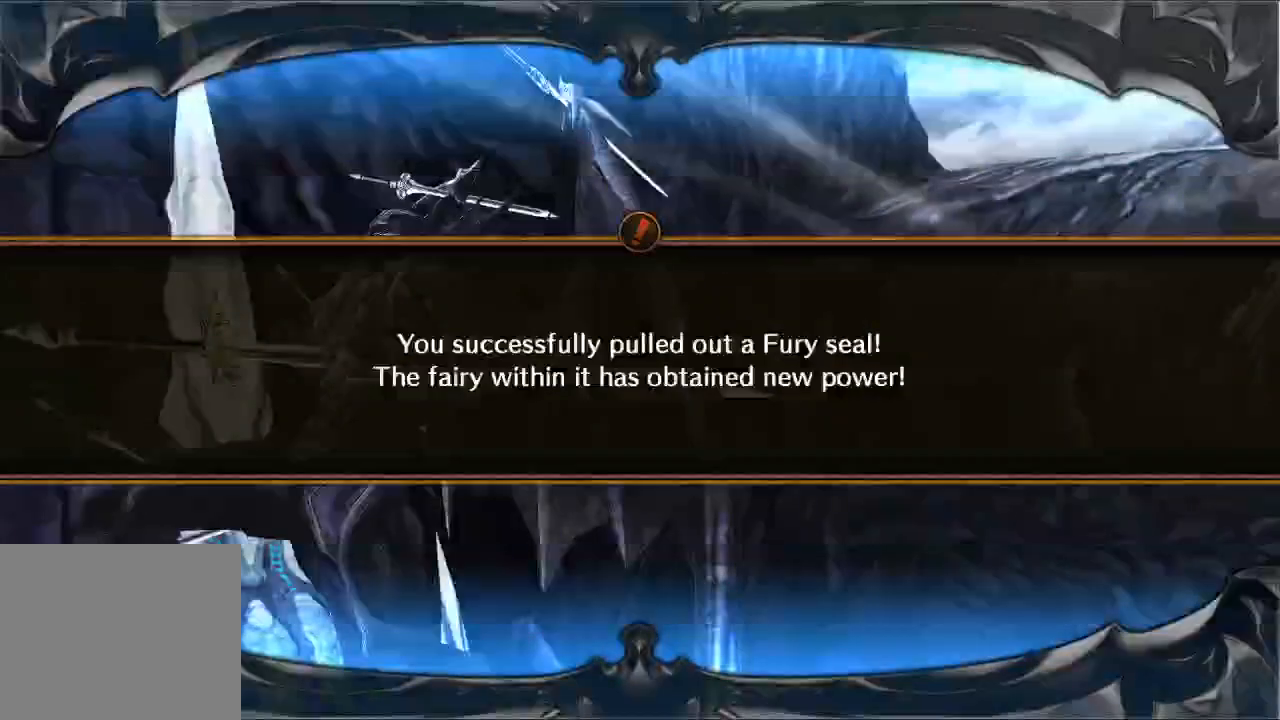
Gameplay with a controller (Xbox layout); each line is a JSON object with the inputs held at the frame after it (dt_ms = milliseconds from this image to that frame). "button_events" lists button changes between this image and that frame as [ms after this image, input, new state], when the widget could be followed in between (sticks are given only as held states). Not read: L3 R3.
{"dt_ms": 500, "buttons": [], "left_stick": "center", "right_stick": "center", "button_events": [[100, "A", "down"], [367, "A", "up"]]}
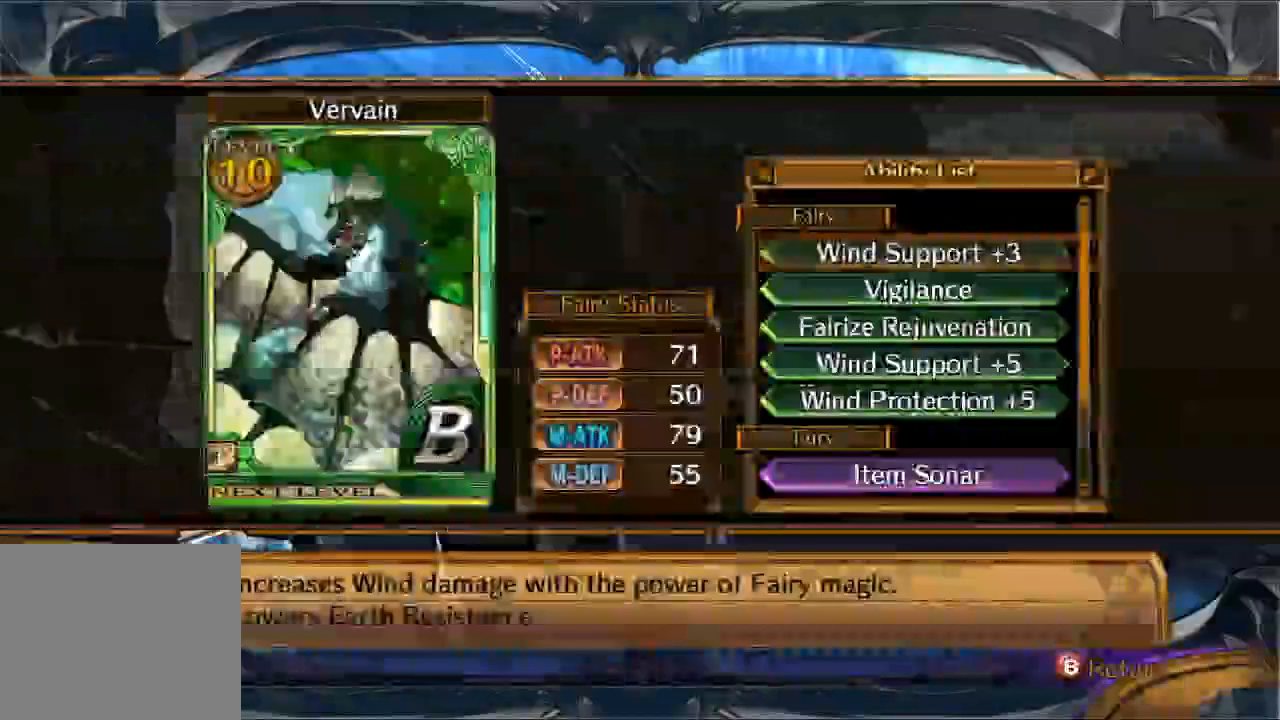
{"dt_ms": 500, "buttons": [], "left_stick": "center", "right_stick": "center", "button_events": []}
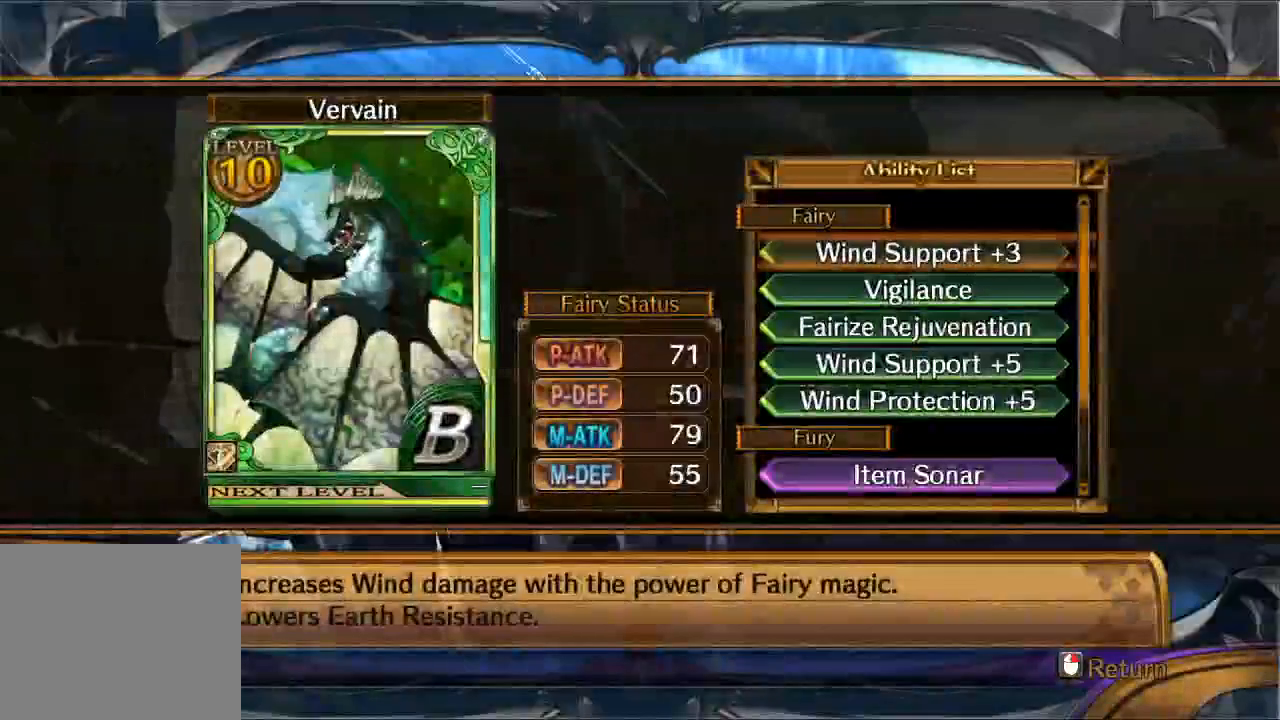
{"dt_ms": 500, "buttons": [], "left_stick": "center", "right_stick": "center"}
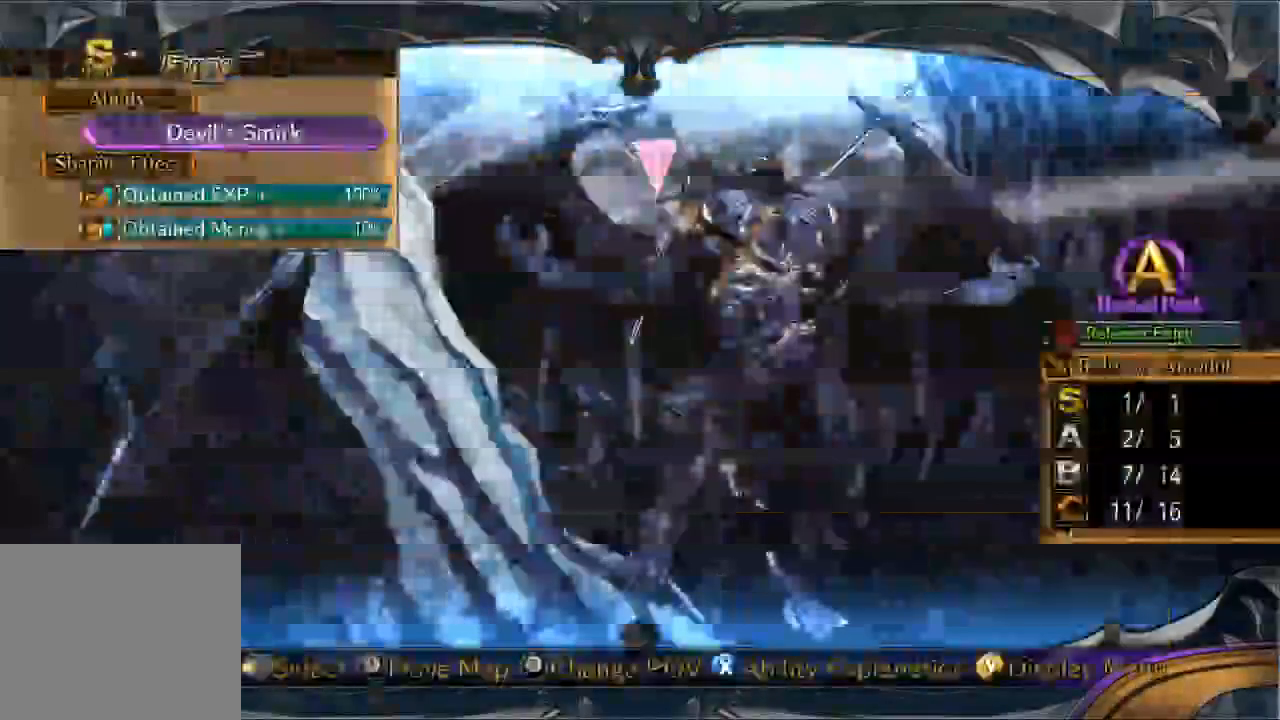
{"dt_ms": 500, "buttons": ["DPAD_RIGHT"], "left_stick": "center", "right_stick": "center", "button_events": [[433, "DPAD_RIGHT", "down"]]}
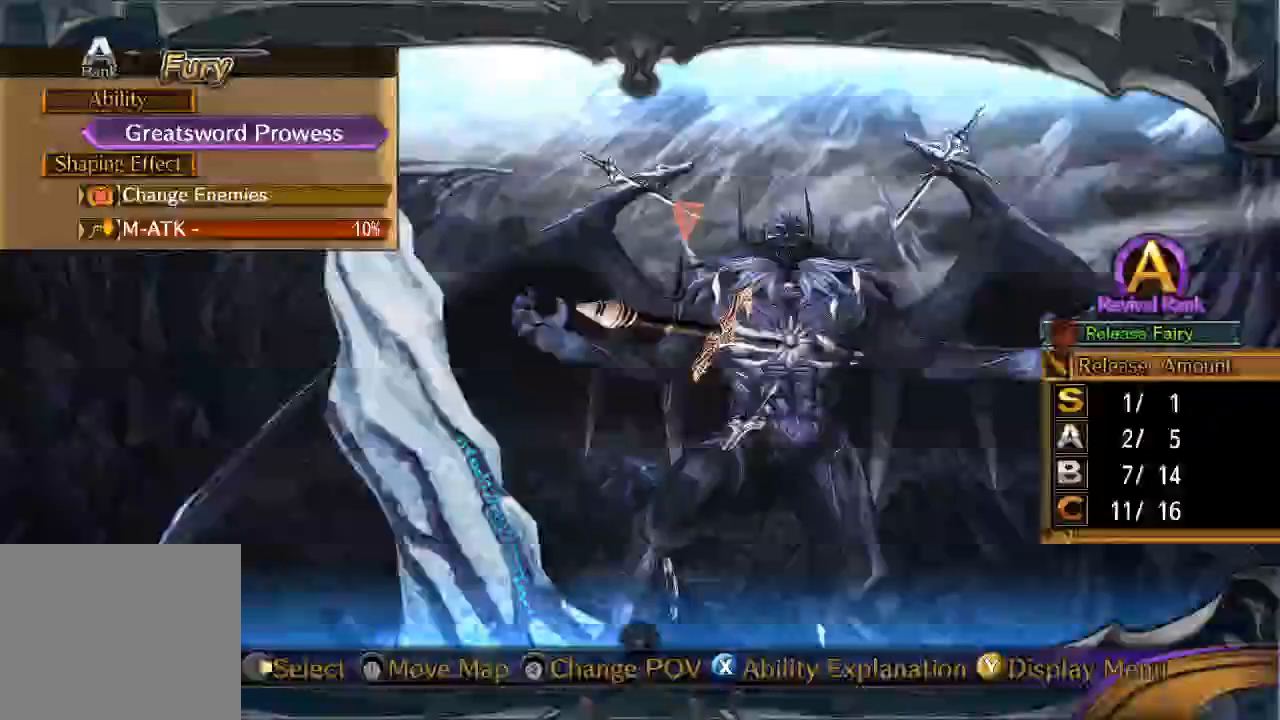
{"dt_ms": 500, "buttons": ["DPAD_RIGHT"], "left_stick": "center", "right_stick": "center", "button_events": [[100, "DPAD_RIGHT", "up"], [400, "DPAD_RIGHT", "down"]]}
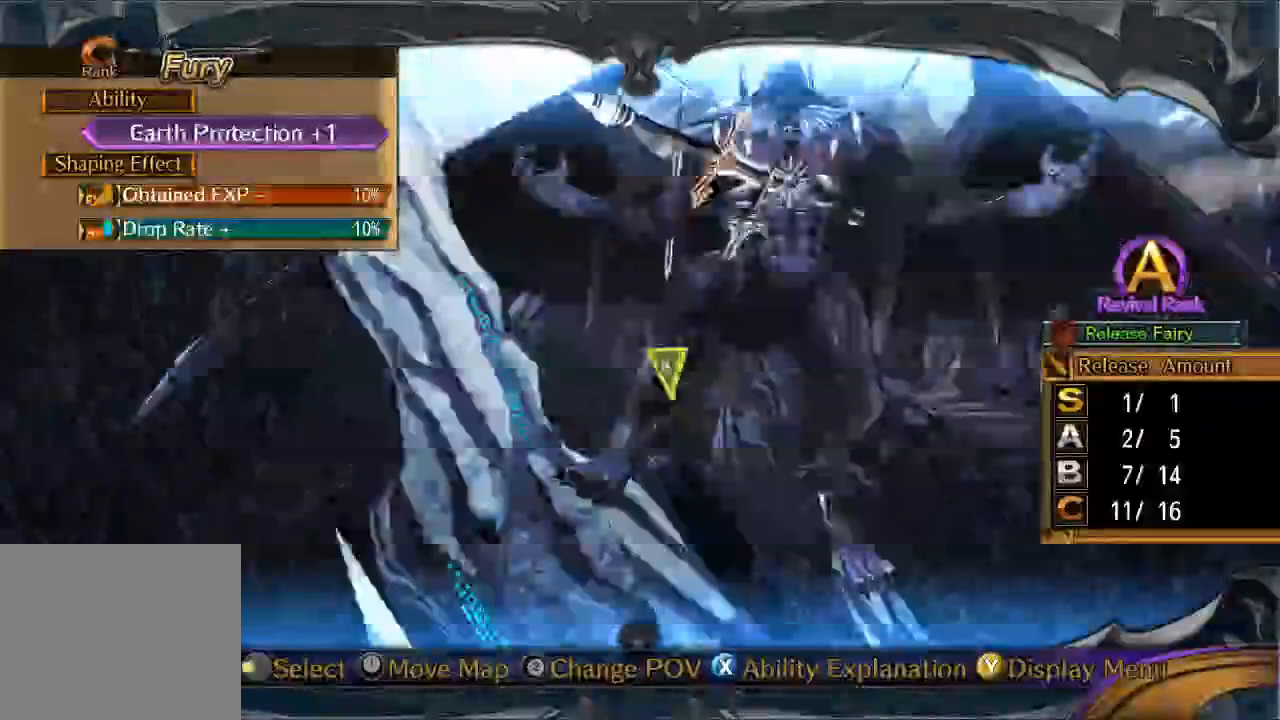
{"dt_ms": 500, "buttons": [], "left_stick": "center", "right_stick": "center", "button_events": [[100, "DPAD_RIGHT", "up"]]}
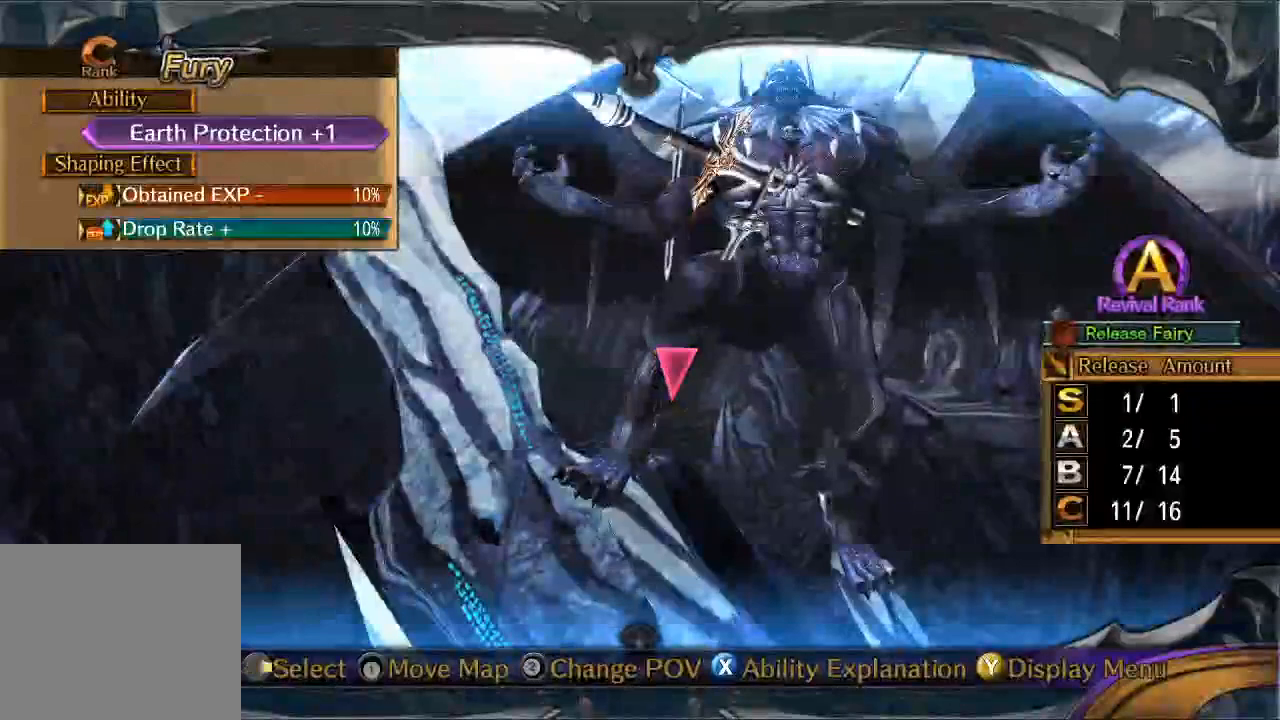
{"dt_ms": 500, "buttons": [], "left_stick": "center", "right_stick": "center", "button_events": []}
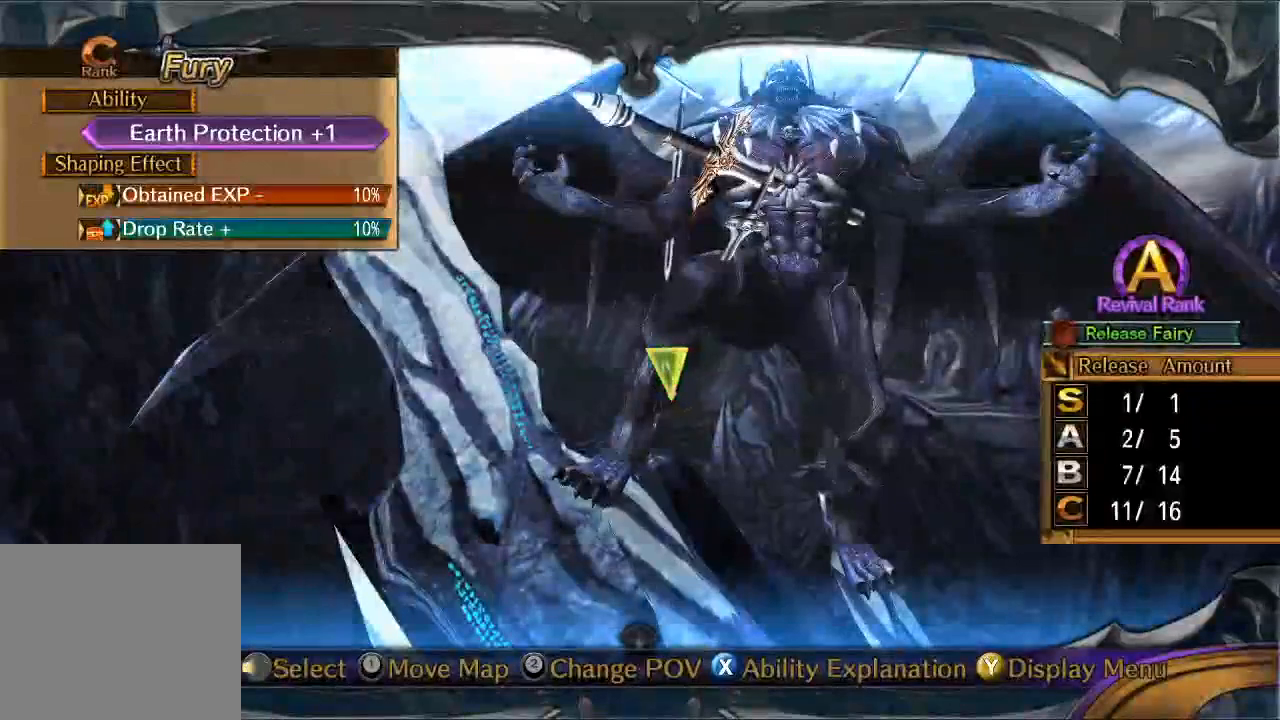
{"dt_ms": 500, "buttons": [], "left_stick": "center", "right_stick": "center", "button_events": [[233, "A", "down"], [333, "A", "up"]]}
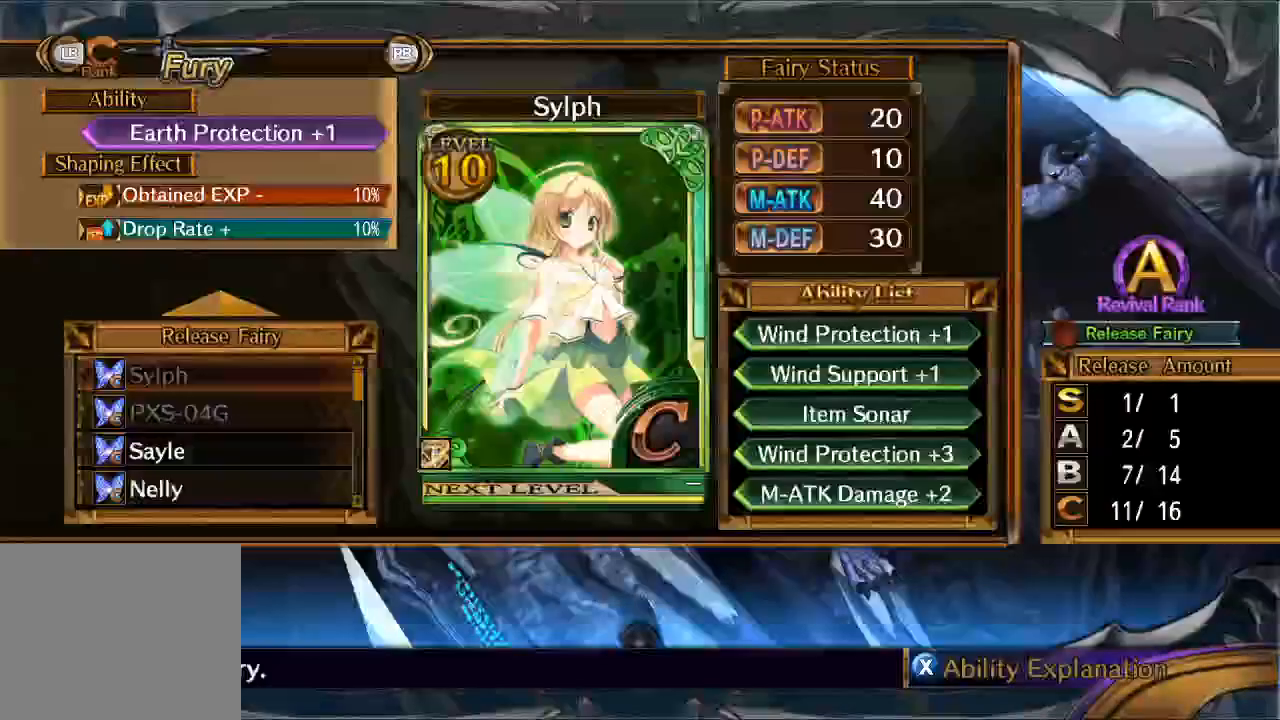
{"dt_ms": 500, "buttons": [], "left_stick": "center", "right_stick": "center", "button_events": []}
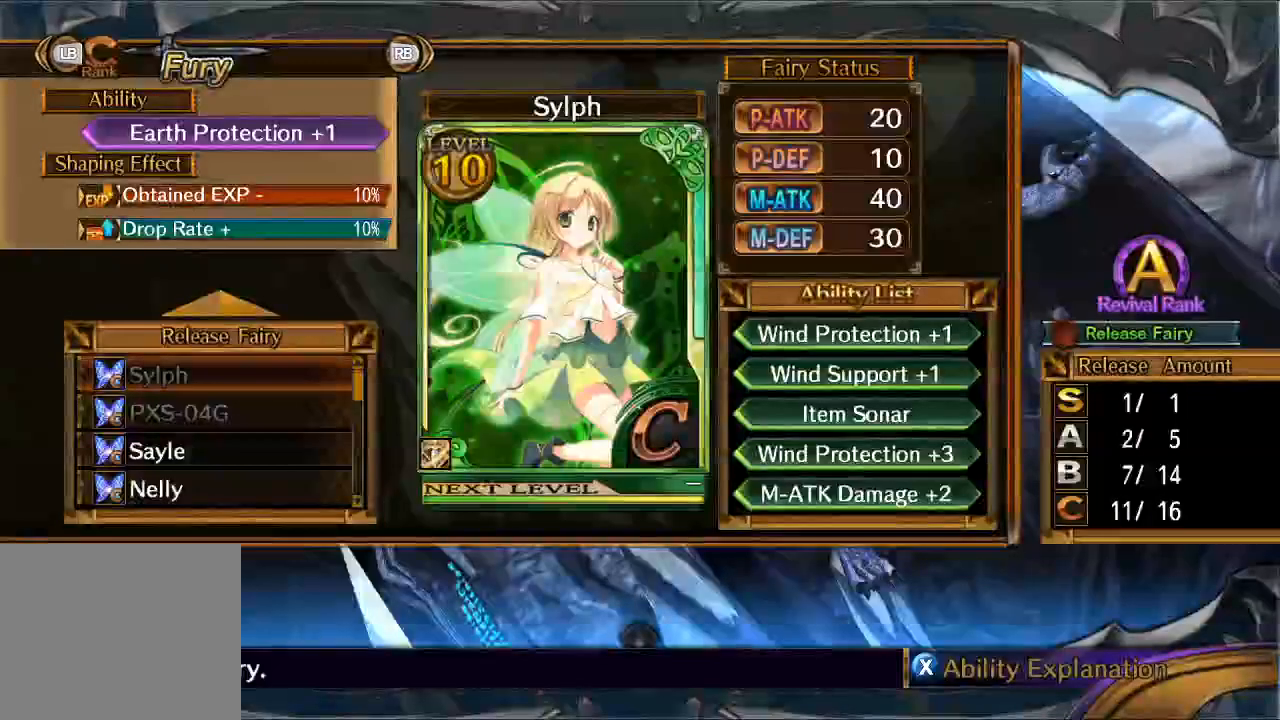
{"dt_ms": 500, "buttons": [], "left_stick": "down", "right_stick": "center", "button_events": []}
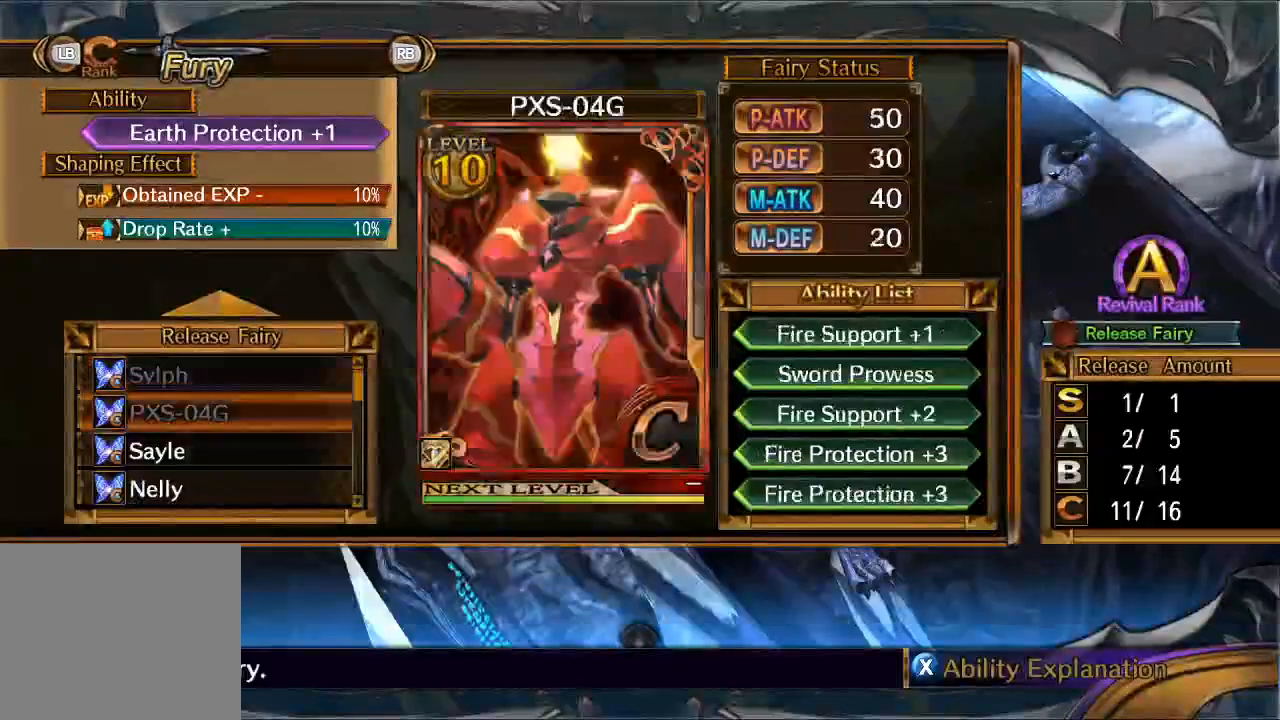
{"dt_ms": 500, "buttons": [], "left_stick": "center", "right_stick": "center", "button_events": []}
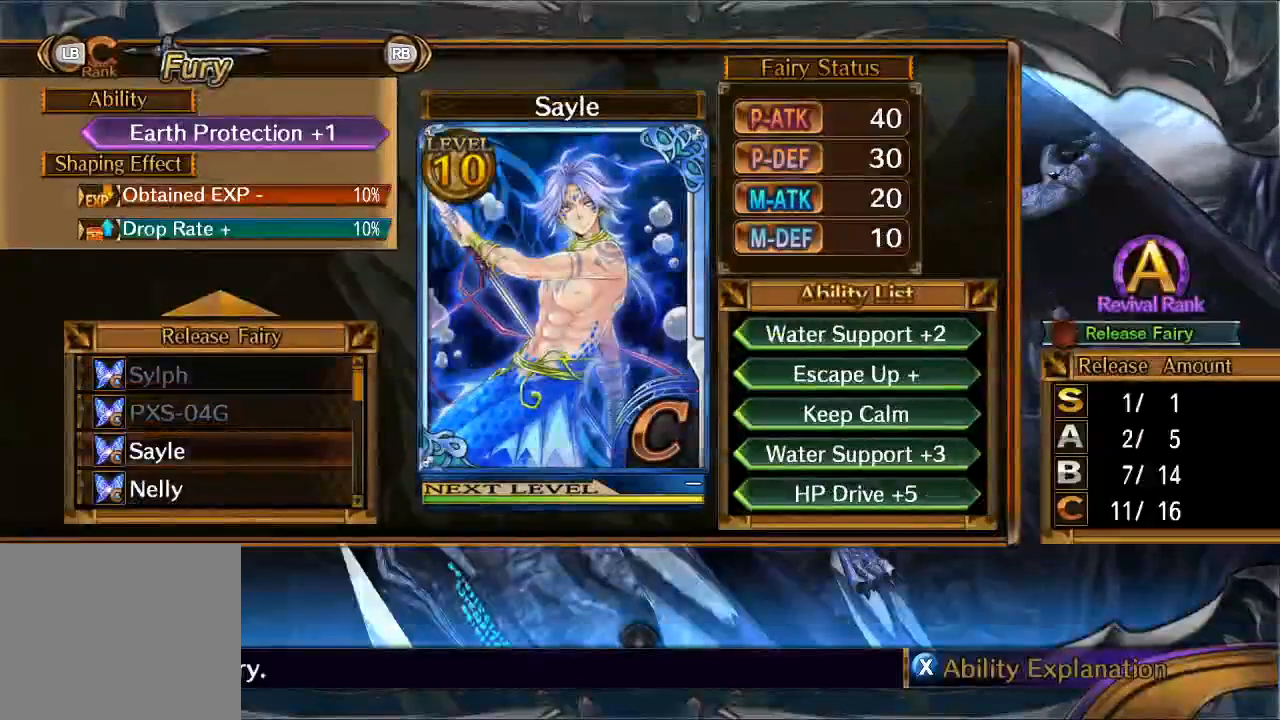
{"dt_ms": 500, "buttons": [], "left_stick": "center", "right_stick": "center", "button_events": []}
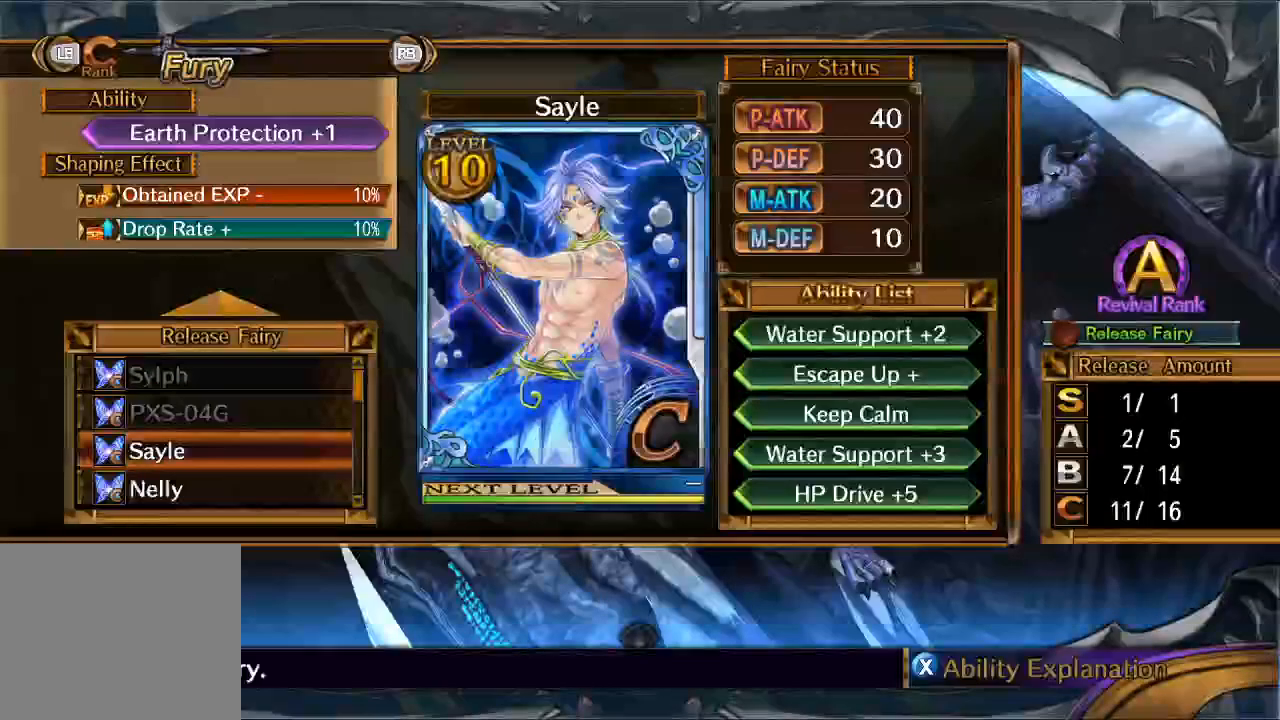
{"dt_ms": 500, "buttons": [], "left_stick": "center", "right_stick": "center", "button_events": []}
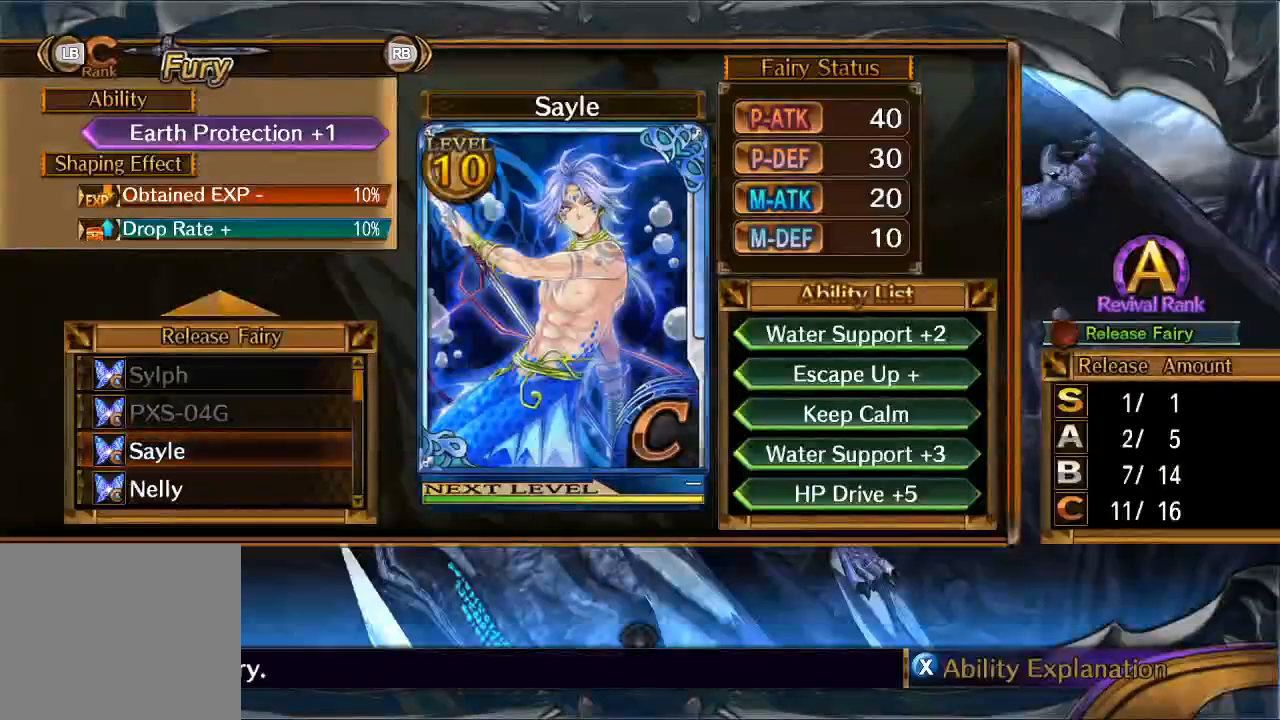
{"dt_ms": 500, "buttons": [], "left_stick": "down", "right_stick": "center", "button_events": []}
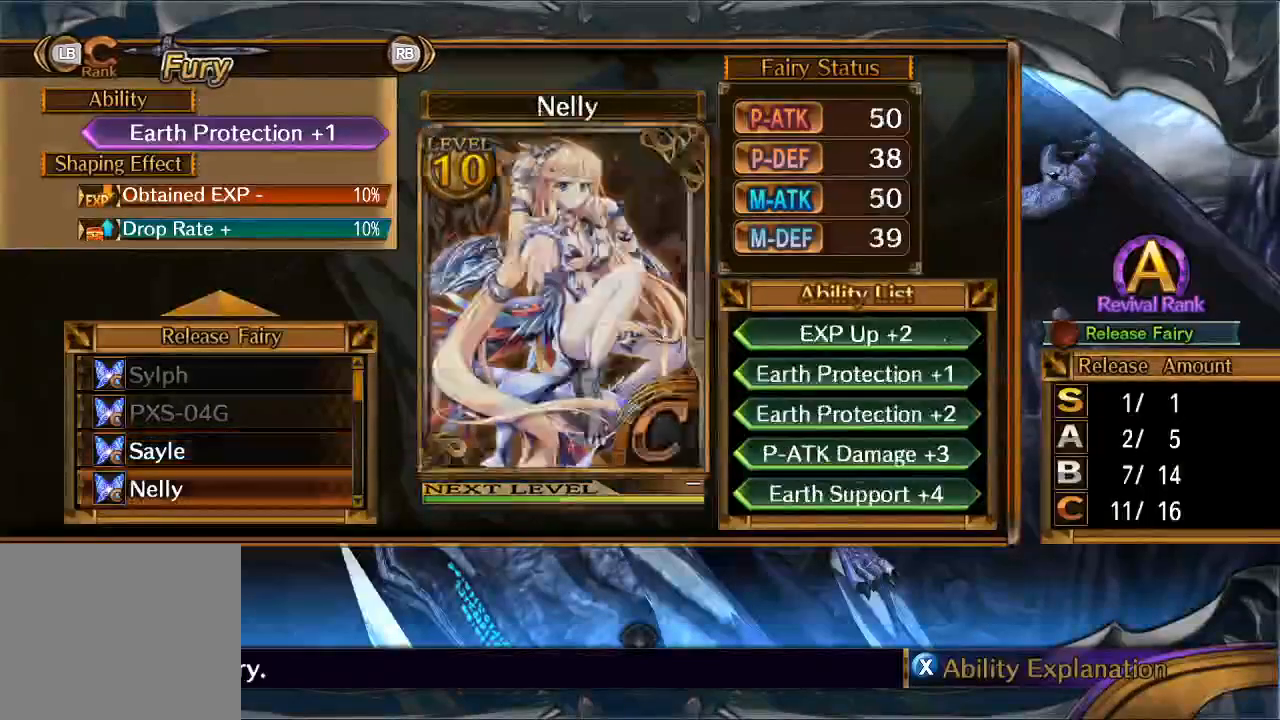
{"dt_ms": 500, "buttons": [], "left_stick": "center", "right_stick": "center", "button_events": []}
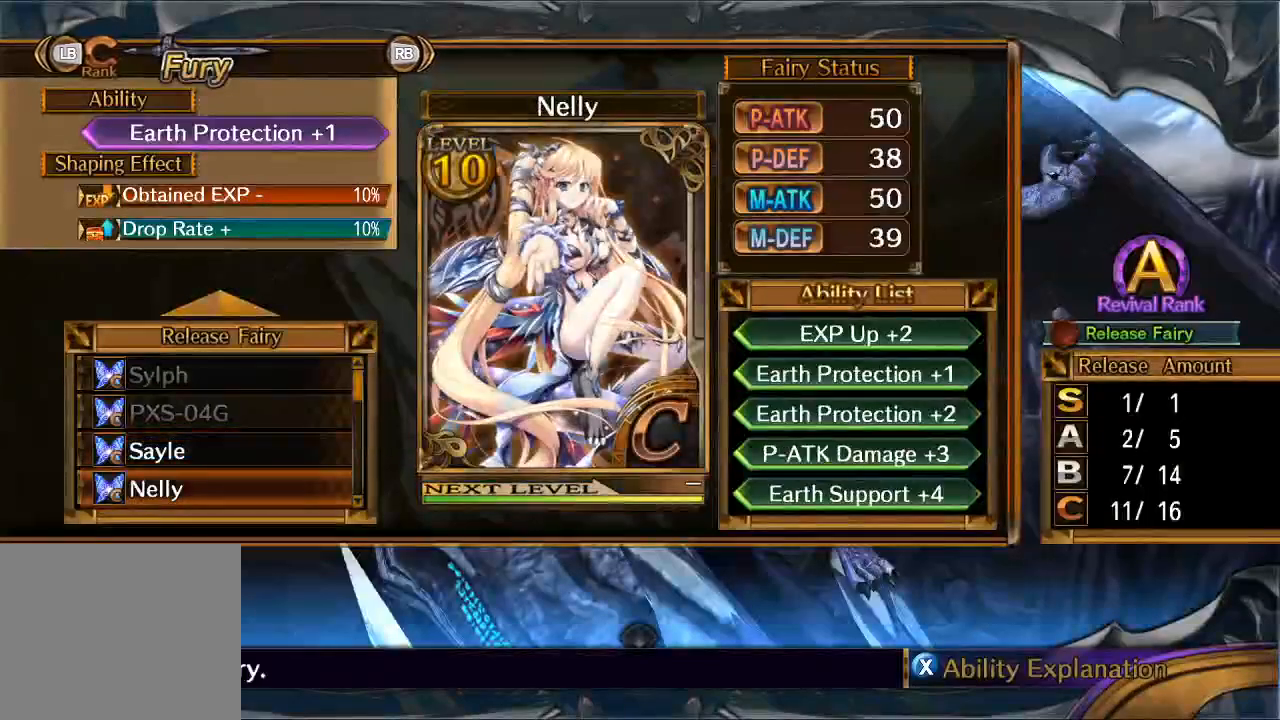
{"dt_ms": 500, "buttons": [], "left_stick": "center", "right_stick": "center", "button_events": []}
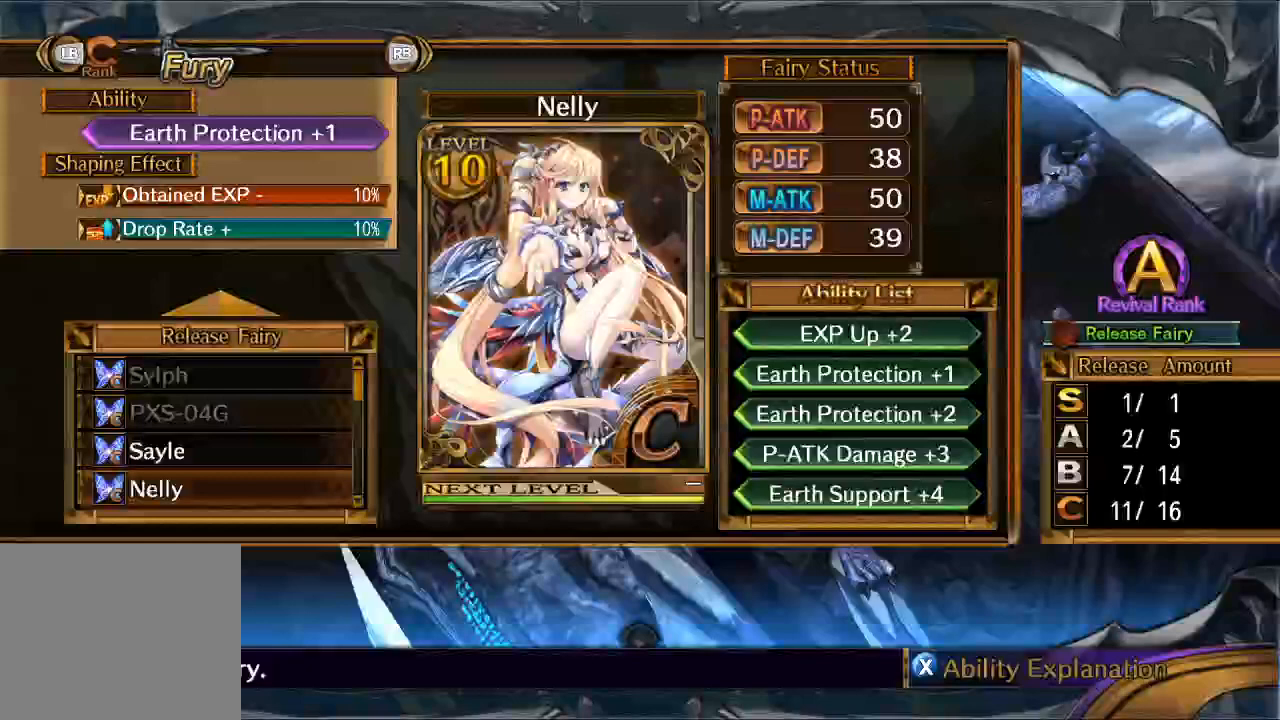
{"dt_ms": 1000, "buttons": [], "left_stick": "down", "right_stick": "center", "button_events": []}
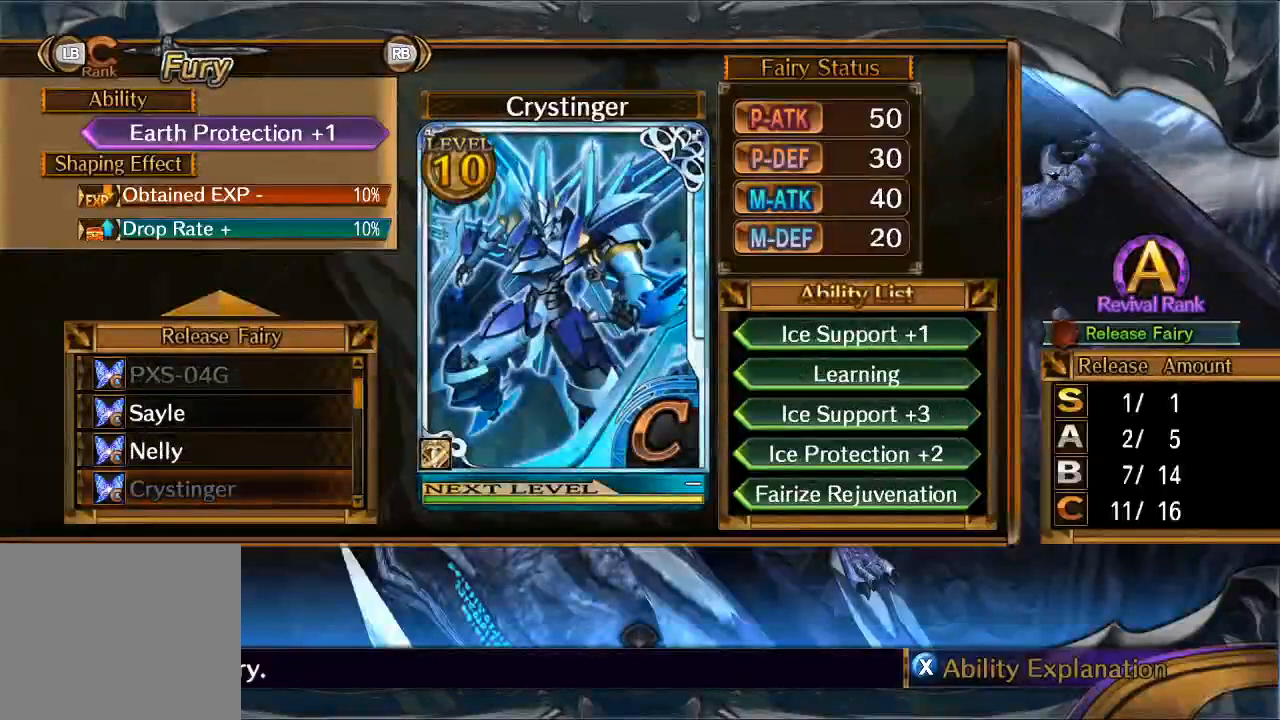
{"dt_ms": 500, "buttons": [], "left_stick": "down", "right_stick": "center", "button_events": []}
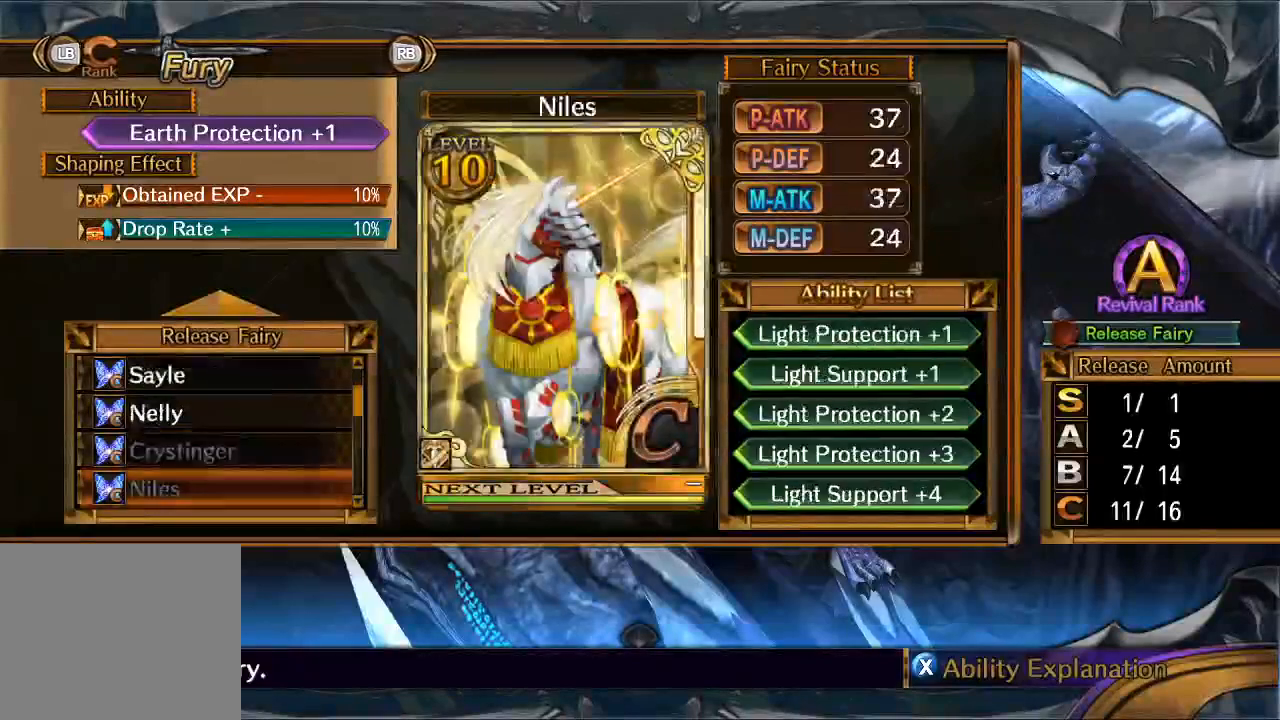
{"dt_ms": 500, "buttons": [], "left_stick": "down", "right_stick": "center", "button_events": []}
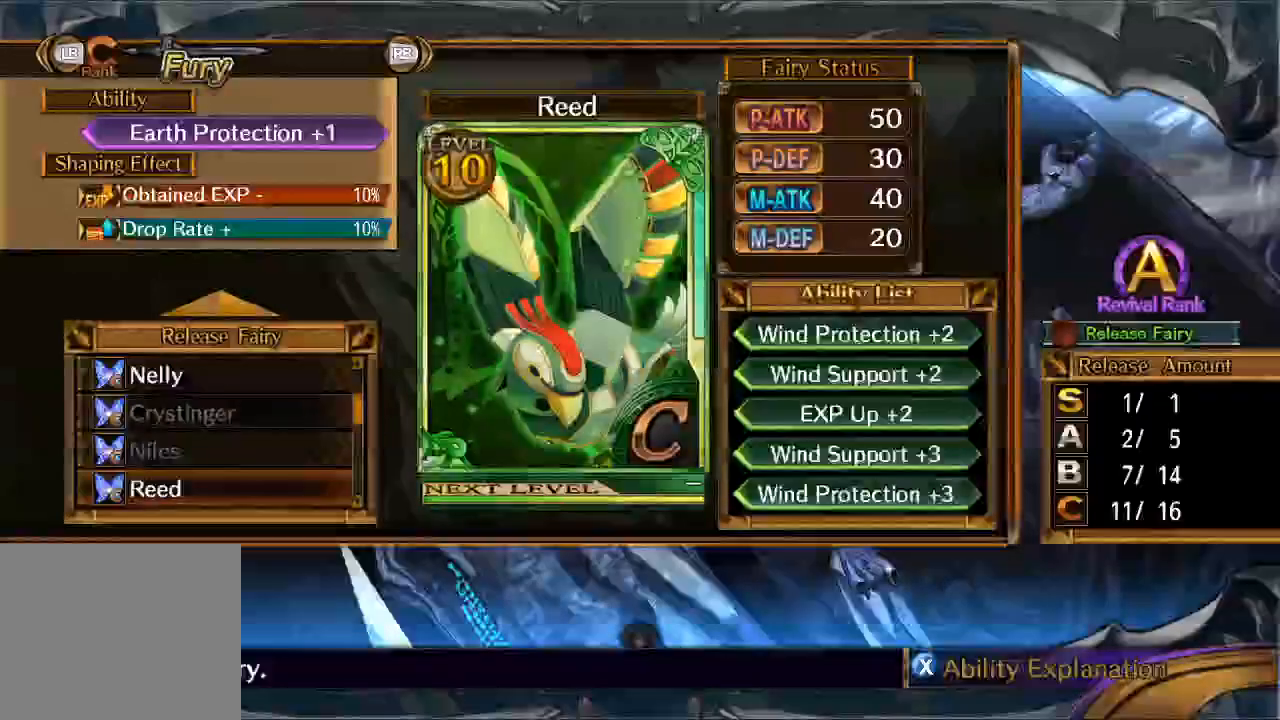
{"dt_ms": 500, "buttons": [], "left_stick": "center", "right_stick": "center", "button_events": [[300, "SELECT", "down"], [433, "SELECT", "up"]]}
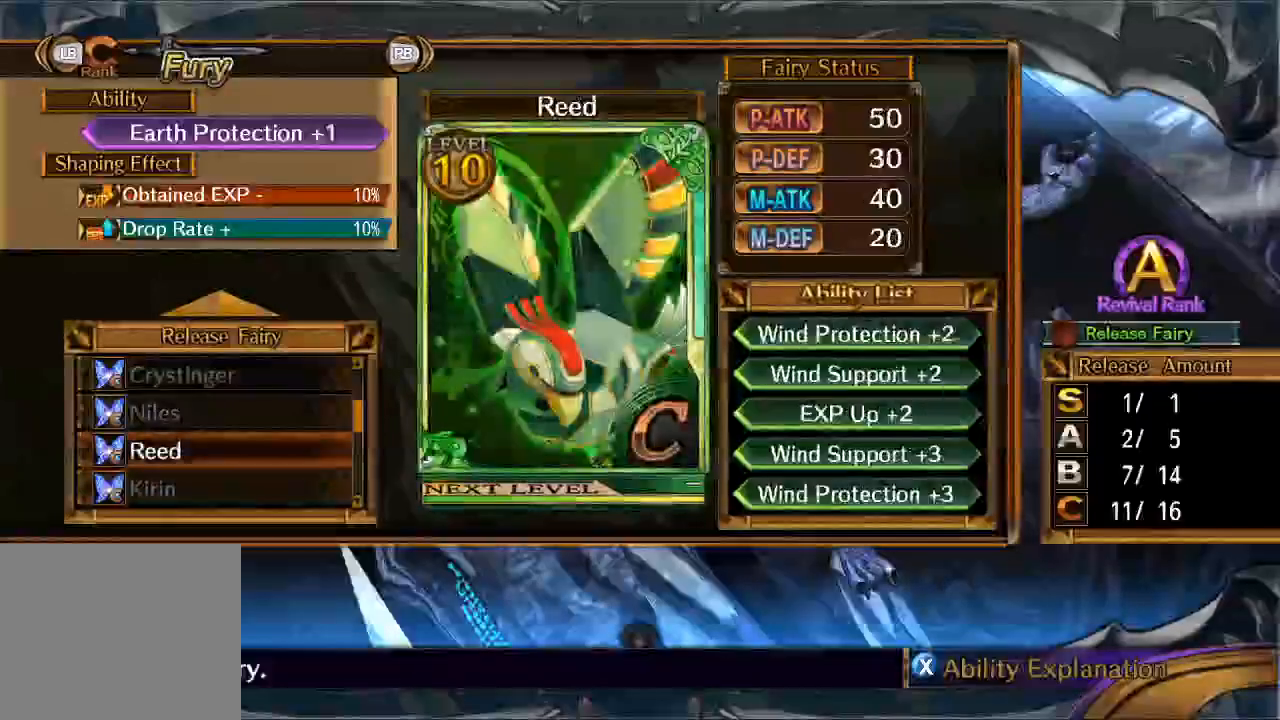
{"dt_ms": 500, "buttons": [], "left_stick": "down", "right_stick": "center", "button_events": []}
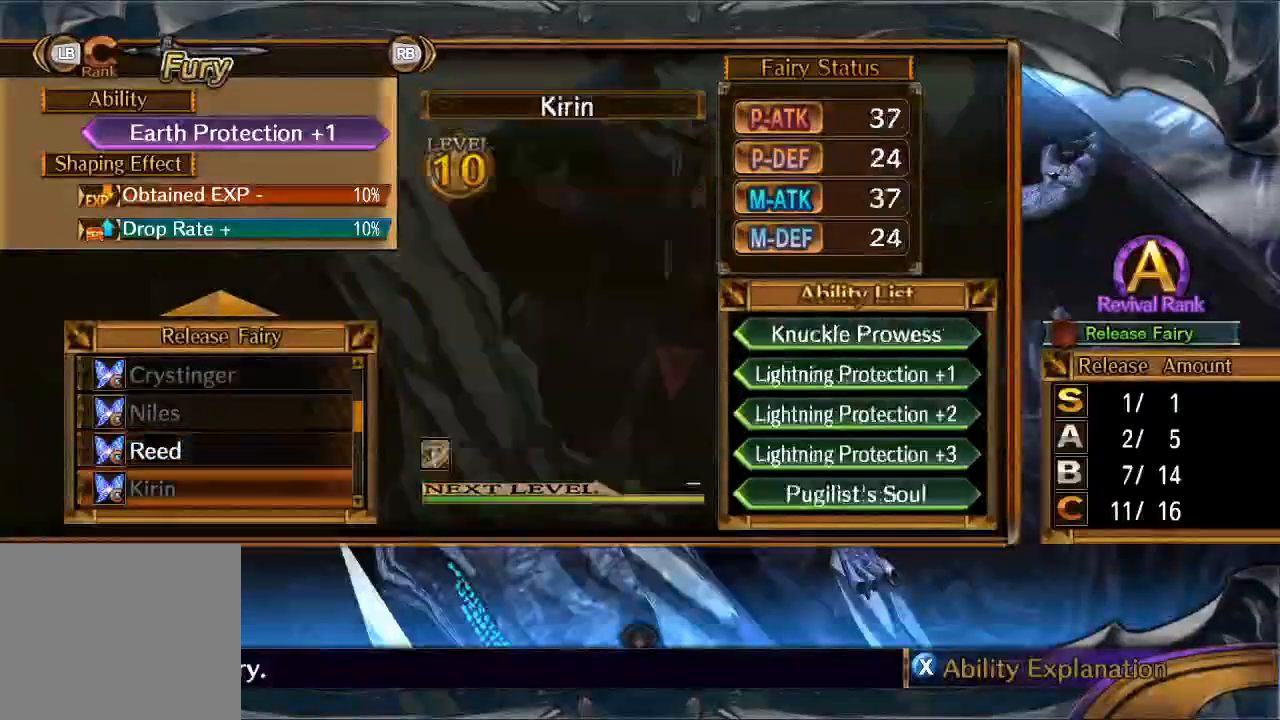
{"dt_ms": 500, "buttons": [], "left_stick": "down", "right_stick": "center", "button_events": []}
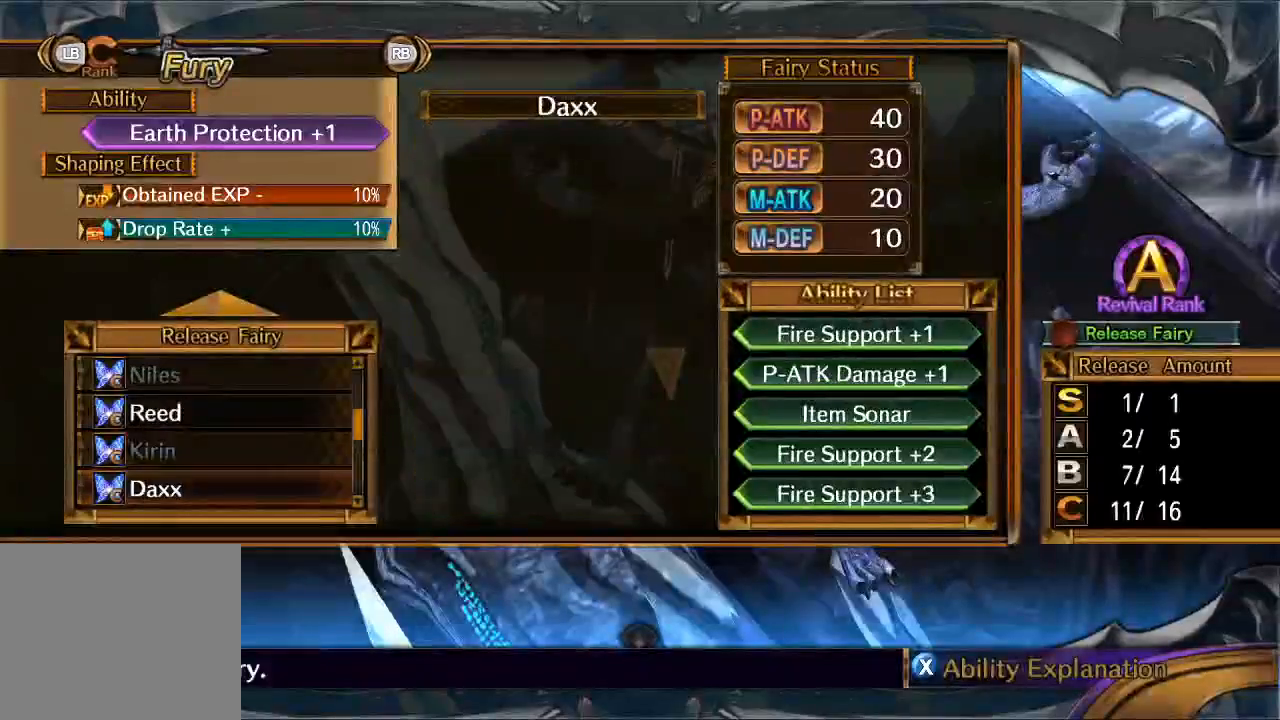
{"dt_ms": 500, "buttons": [], "left_stick": "center", "right_stick": "center", "button_events": []}